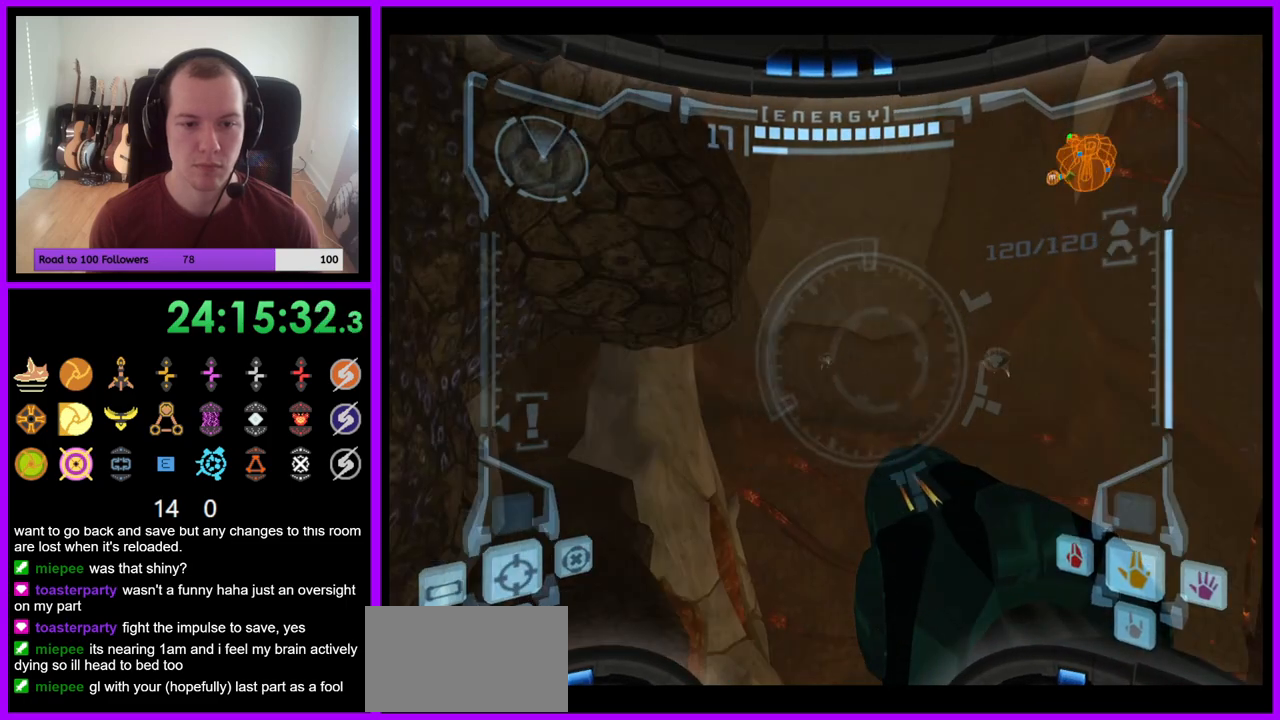
Gameplay with a controller (Nintendo layout); each line is a JSON object with the inputs held at the frame after it. "events" lists button and stick changes between this image and that frame as [ms after this image, input, new state], when the widget could be followed in between. Not read: L3 R3 START Z.
{"buttons": ["L1"], "left_stick": "center", "right_stick": "center", "events": []}
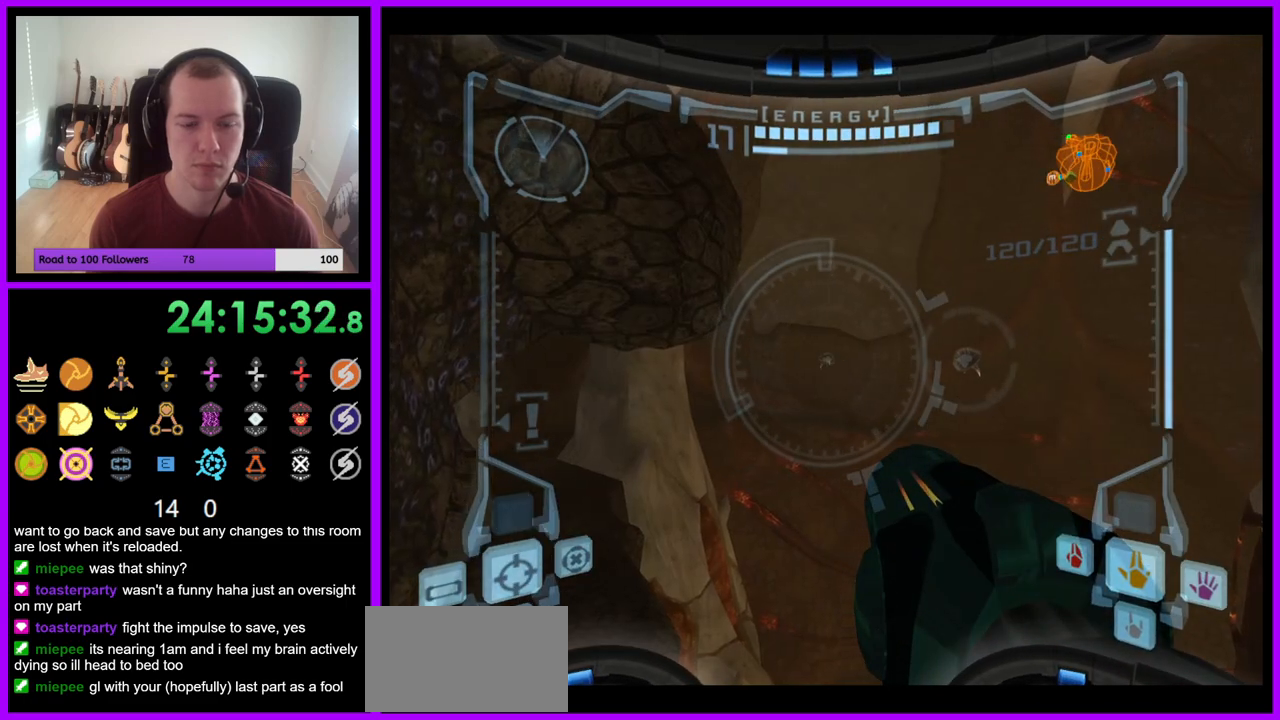
{"buttons": ["L1"], "left_stick": "center", "right_stick": "center", "events": []}
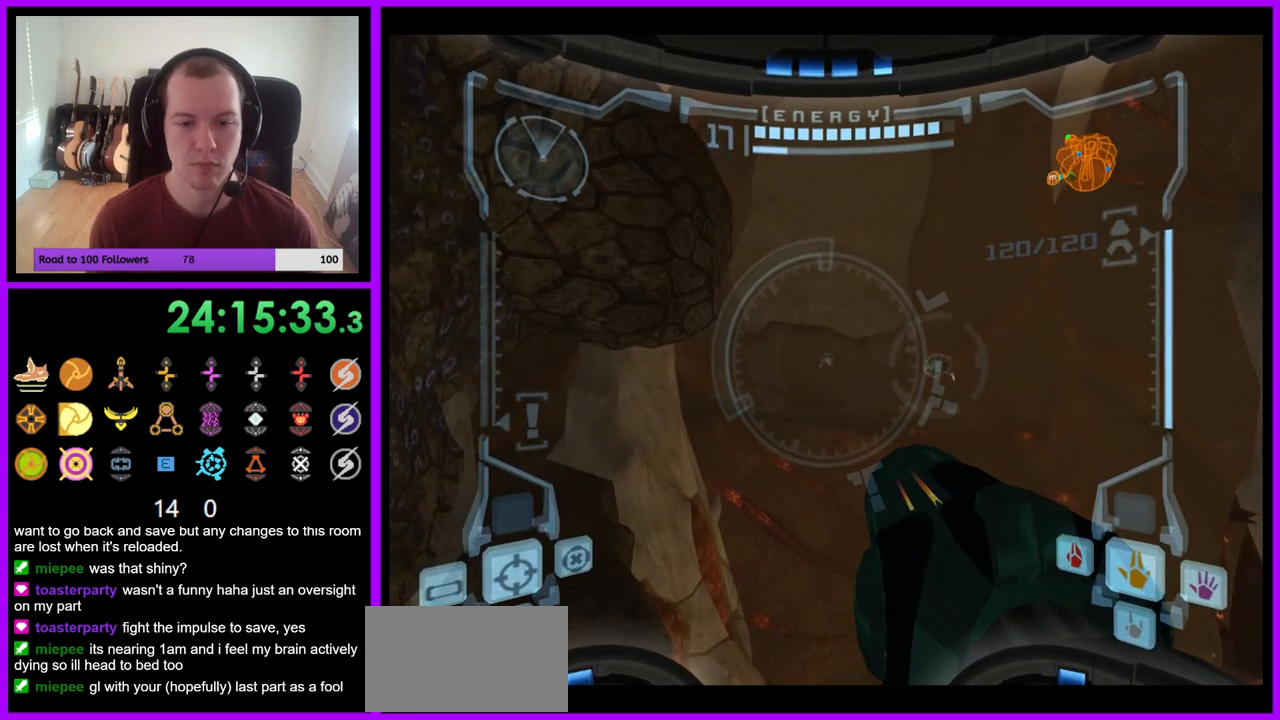
{"buttons": ["L1"], "left_stick": "center", "right_stick": "center", "events": []}
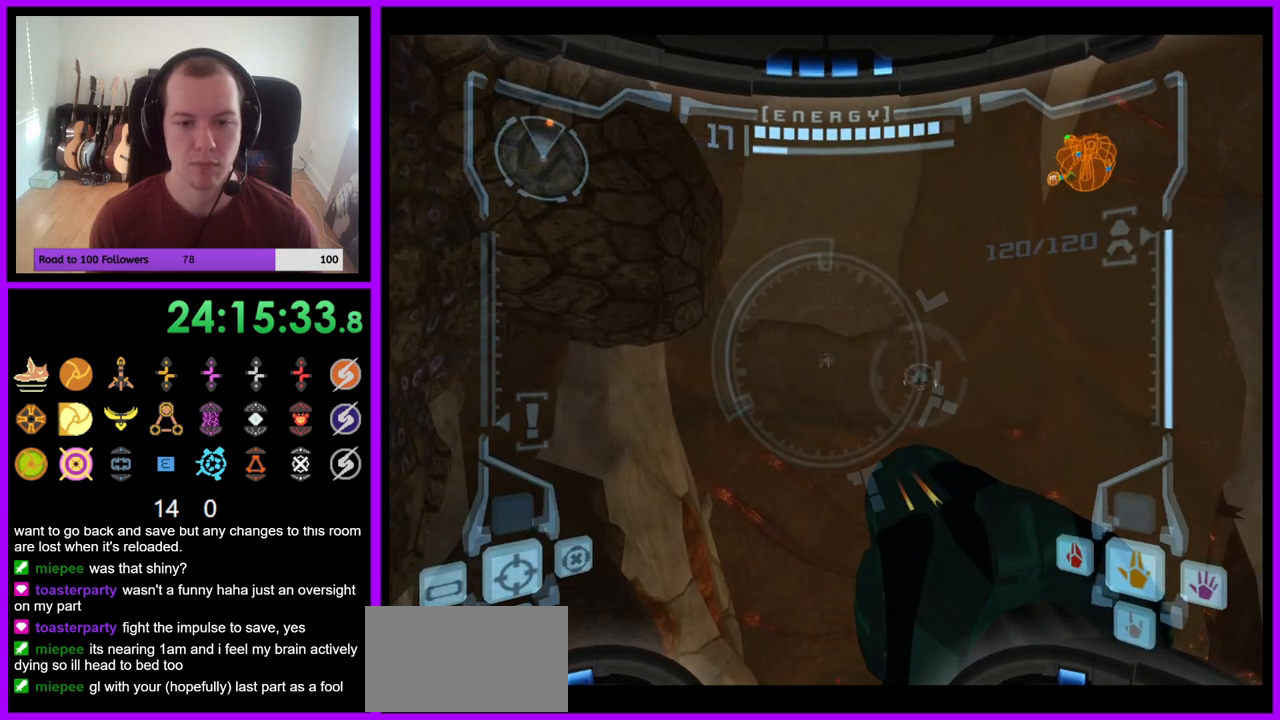
{"buttons": [], "left_stick": "up", "right_stick": "center", "events": [[50, "B", "down"], [50, "left_stick", "right"], [117, "B", "up"], [233, "L1", "up"], [333, "left_stick", "up"]]}
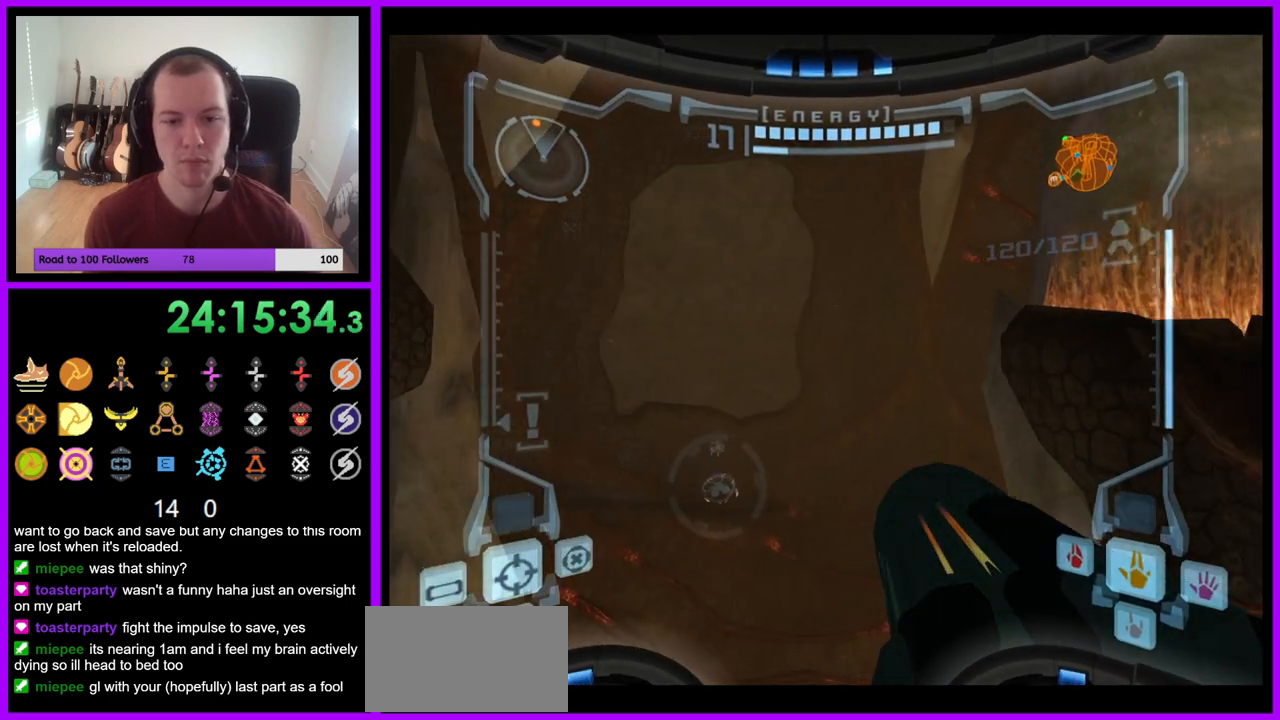
{"buttons": [], "left_stick": "down", "right_stick": "center", "events": [[100, "left_stick", "center"], [200, "left_stick", "down"]]}
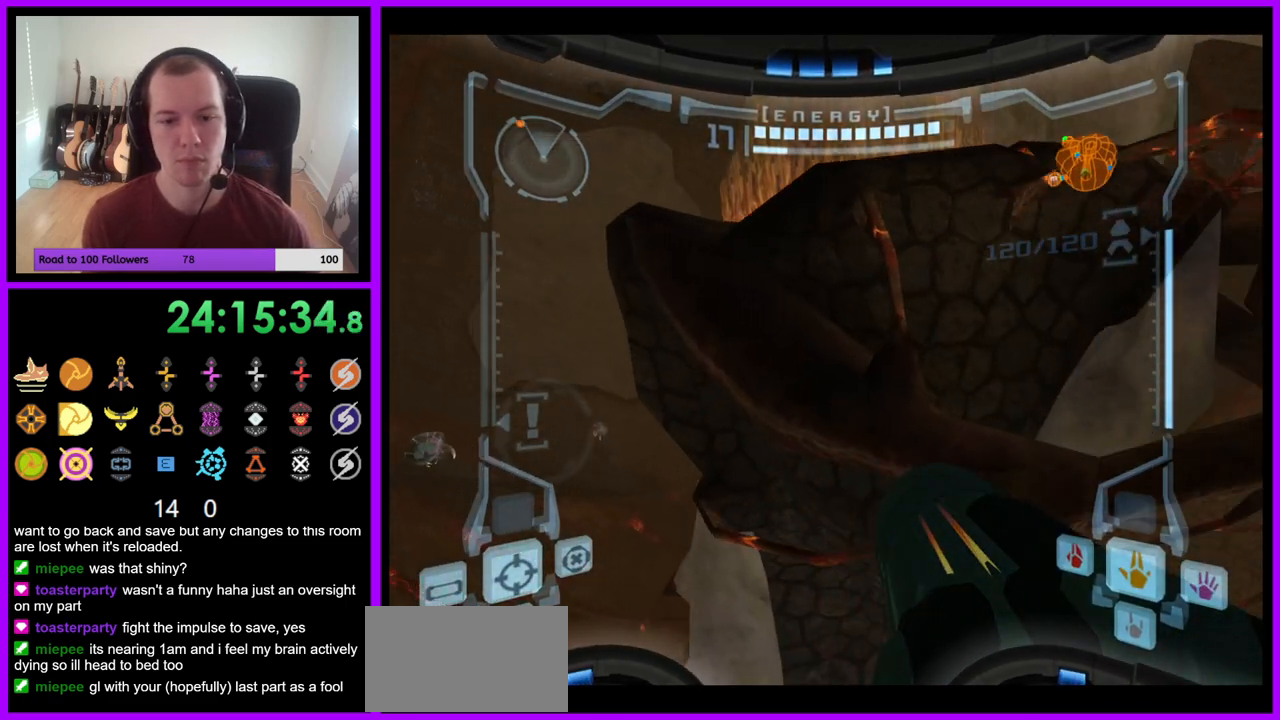
{"buttons": [], "left_stick": "center", "right_stick": "center", "events": [[83, "B", "down"], [150, "B", "up"], [300, "left_stick", "center"], [350, "left_stick", "up"], [500, "left_stick", "center"]]}
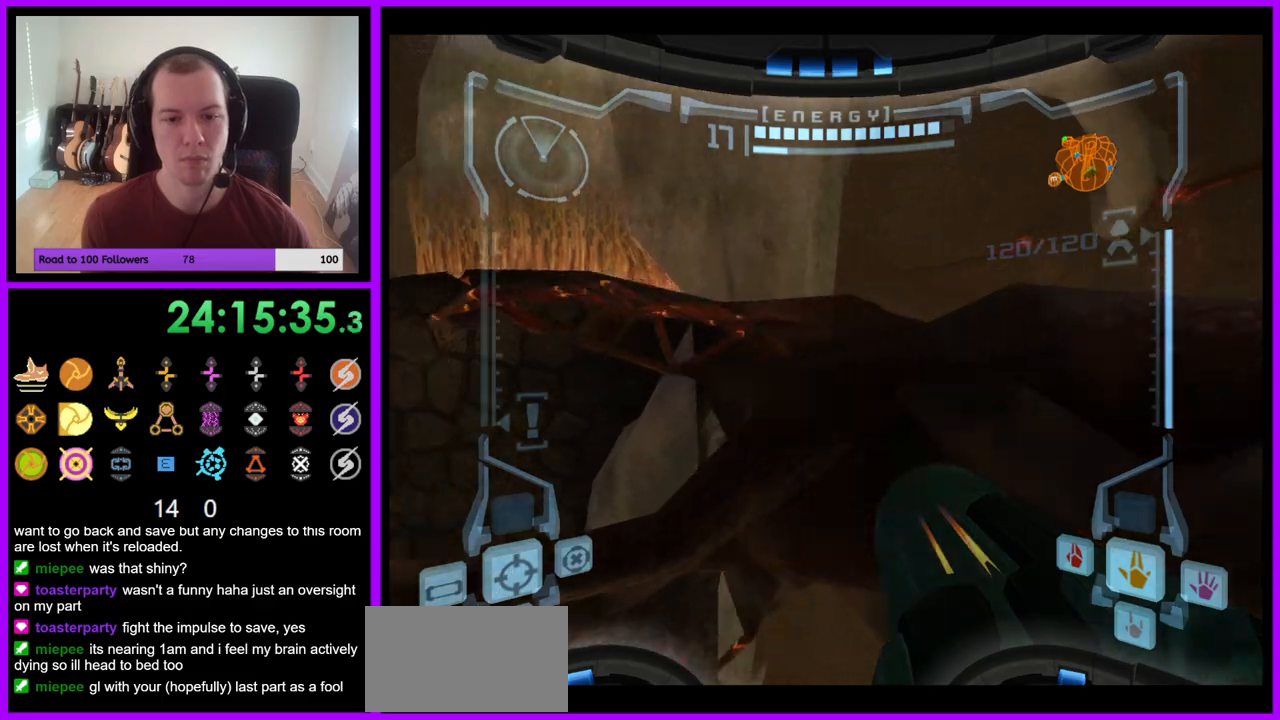
{"buttons": [], "left_stick": "center", "right_stick": "center", "events": [[50, "left_stick", "down"], [350, "left_stick", "center"]]}
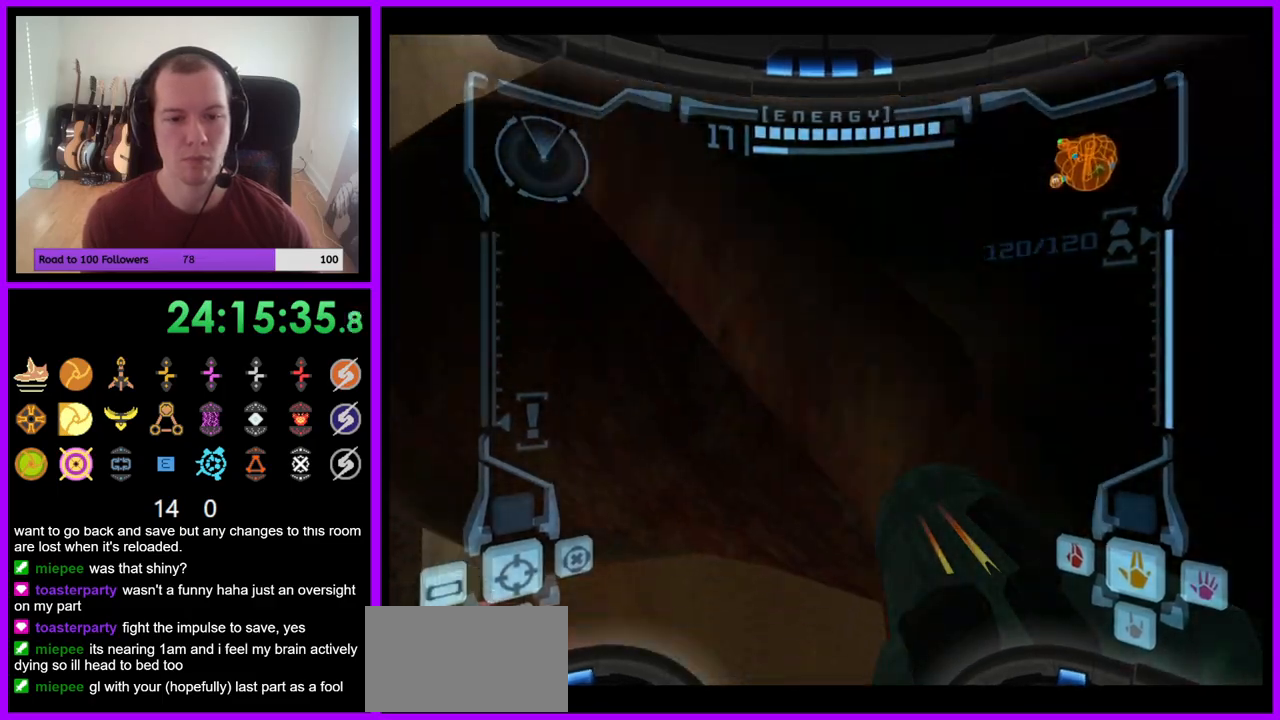
{"buttons": [], "left_stick": "left", "right_stick": "center", "events": [[417, "left_stick", "left"]]}
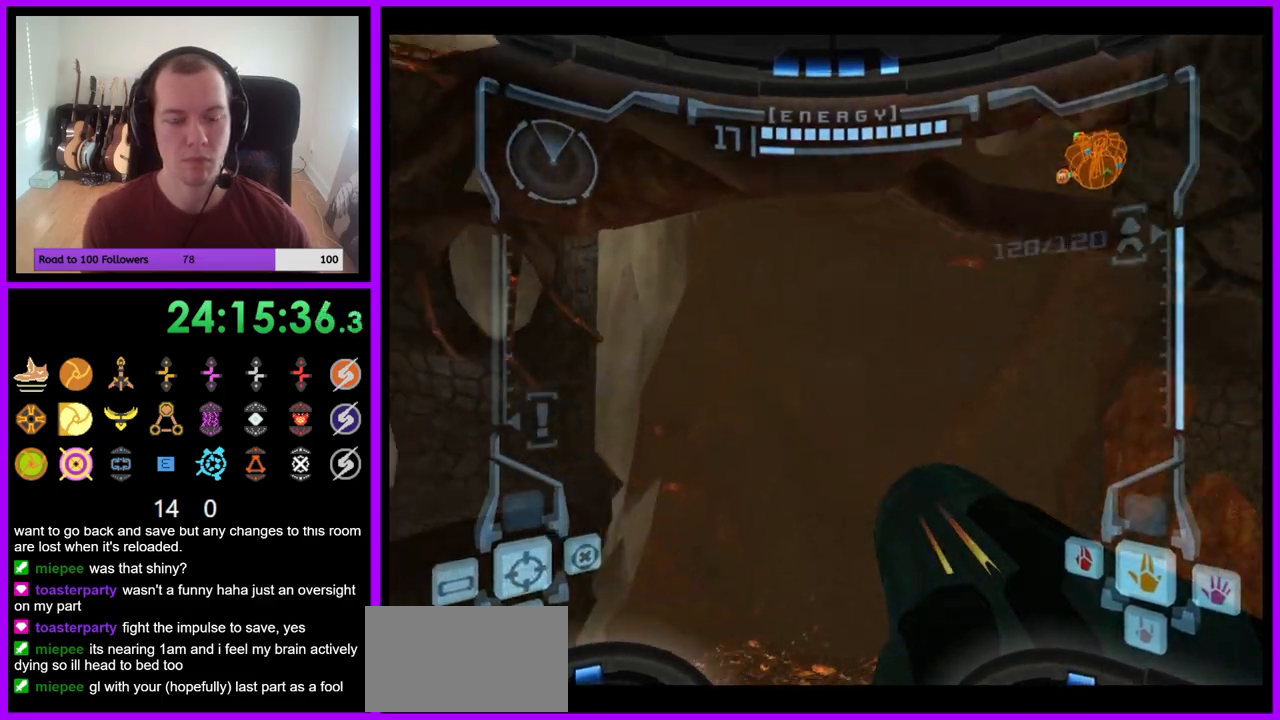
{"buttons": [], "left_stick": "up", "right_stick": "center", "events": [[100, "left_stick", "up"]]}
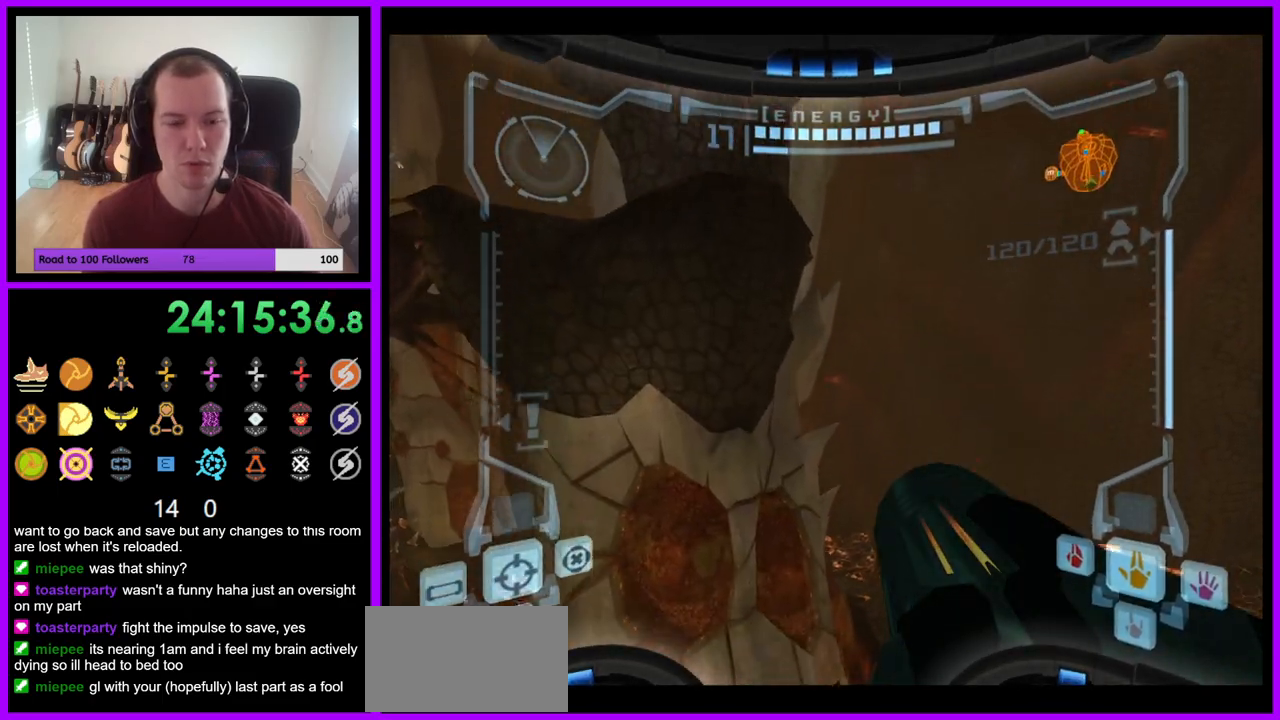
{"buttons": [], "left_stick": "up", "right_stick": "center", "events": []}
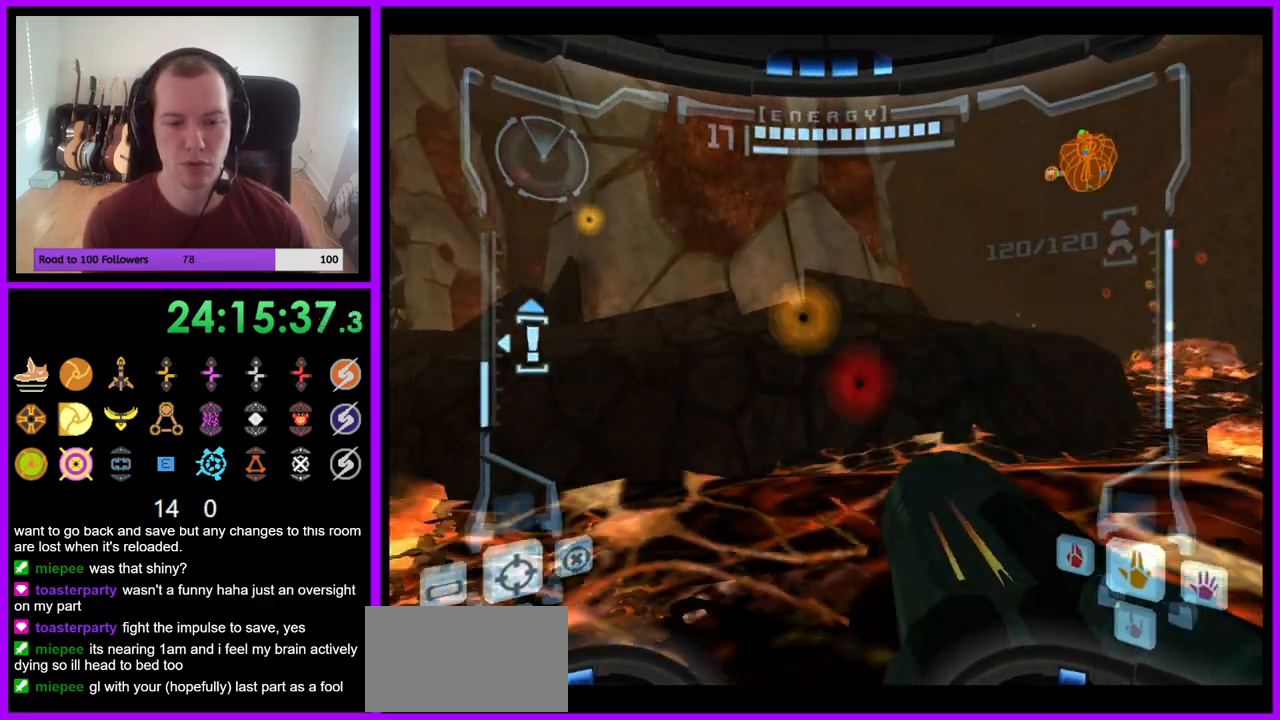
{"buttons": [], "left_stick": "up-left", "right_stick": "center", "events": [[117, "left_stick", "up-left"], [283, "left_stick", "center"], [500, "left_stick", "up-left"]]}
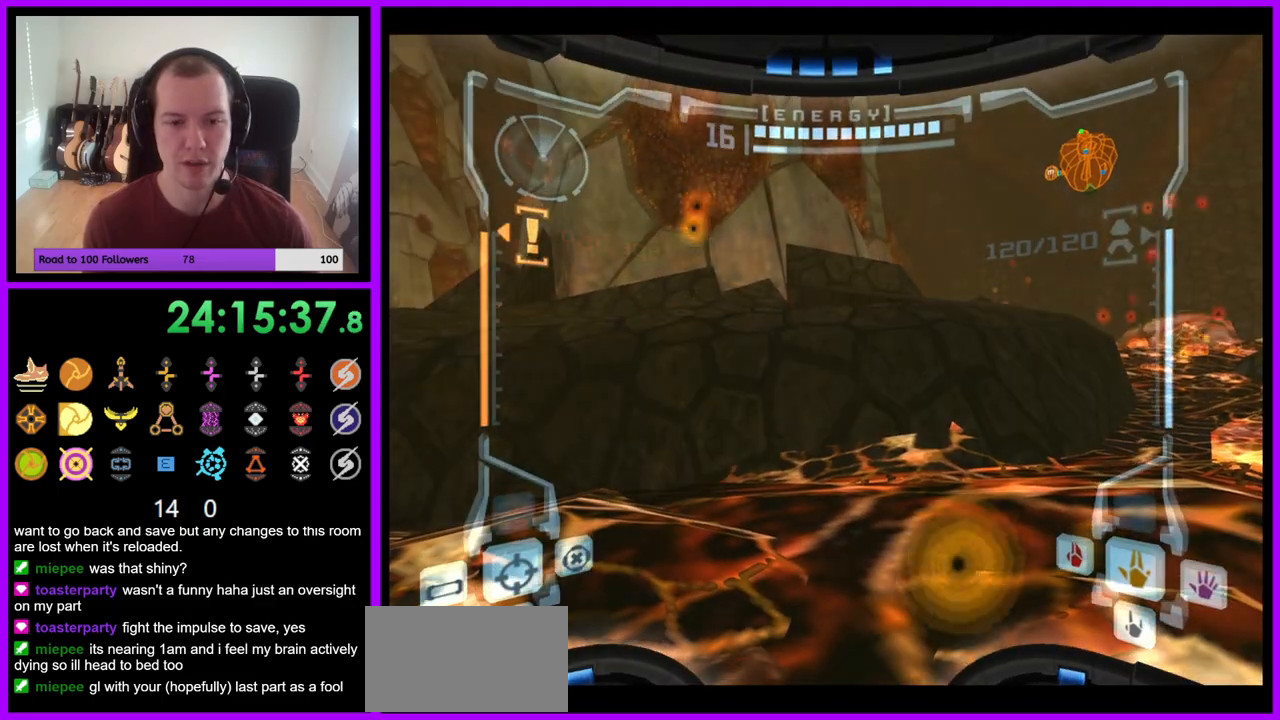
{"buttons": [], "left_stick": "up-left", "right_stick": "center", "events": []}
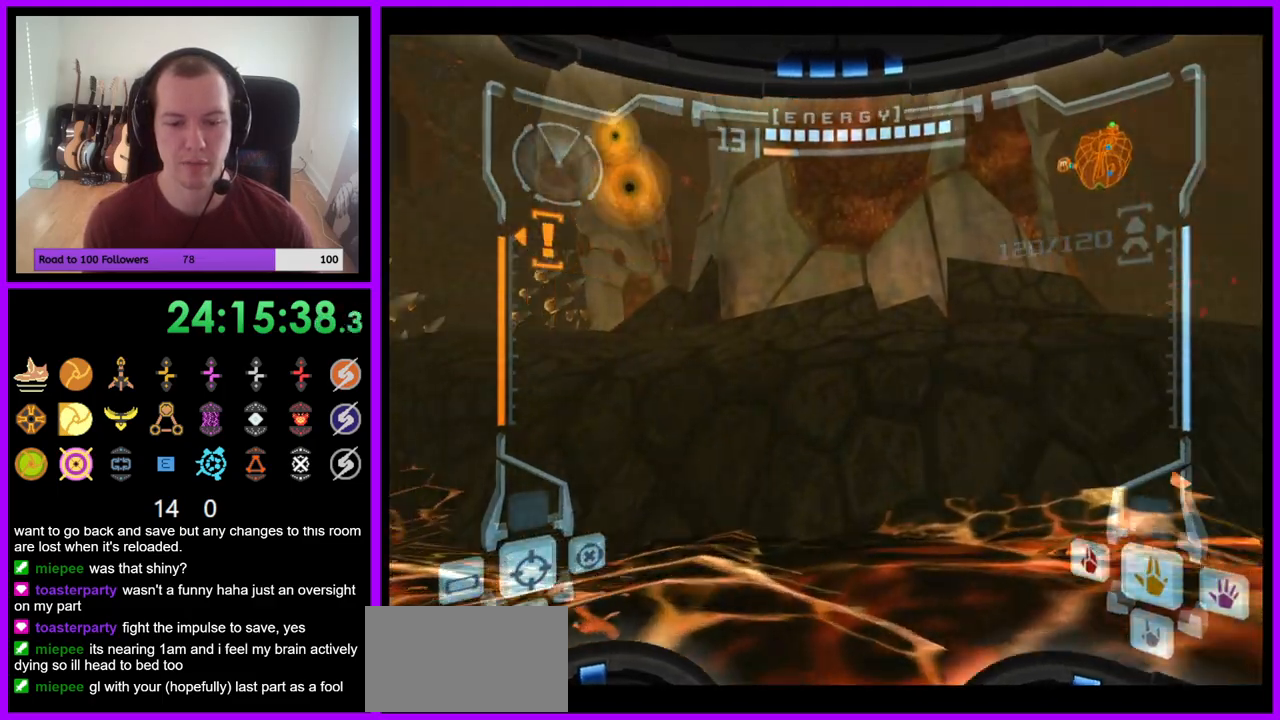
{"buttons": [], "left_stick": "up", "right_stick": "center", "events": [[183, "left_stick", "up"], [200, "L1", "down"], [233, "B", "down"], [317, "B", "up"], [467, "L1", "up"]]}
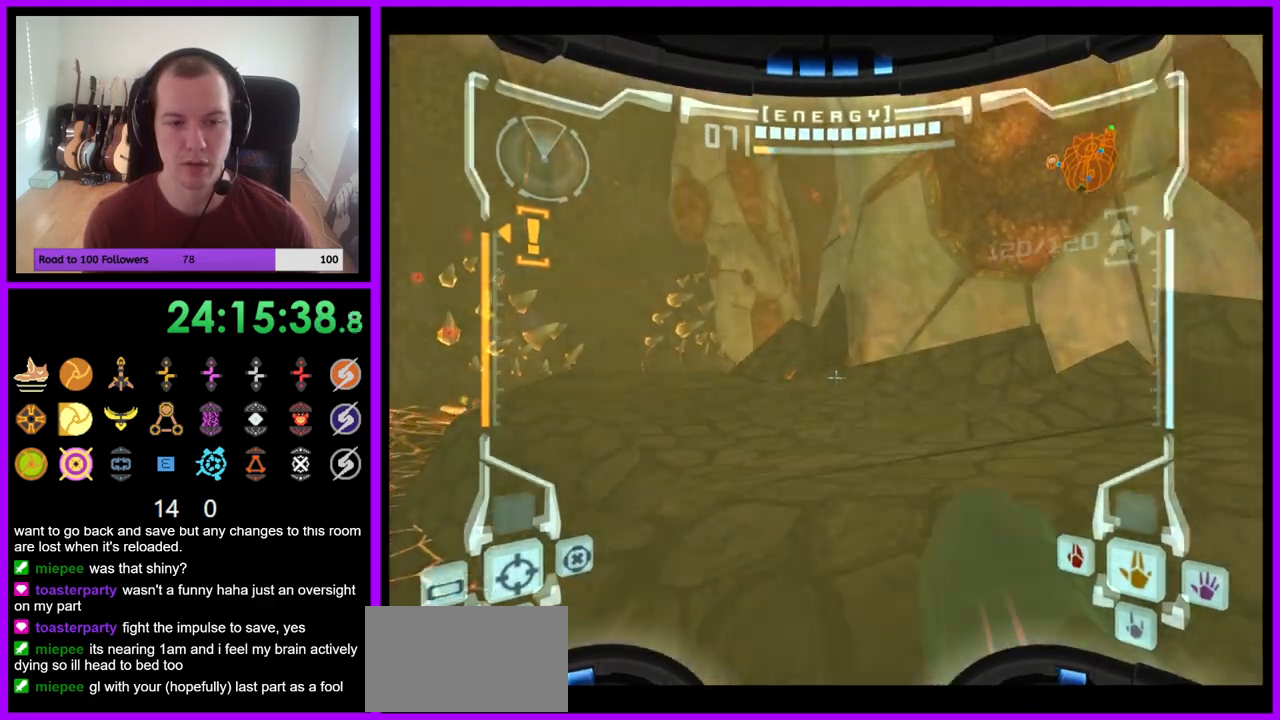
{"buttons": [], "left_stick": "left", "right_stick": "center", "events": [[133, "left_stick", "left"]]}
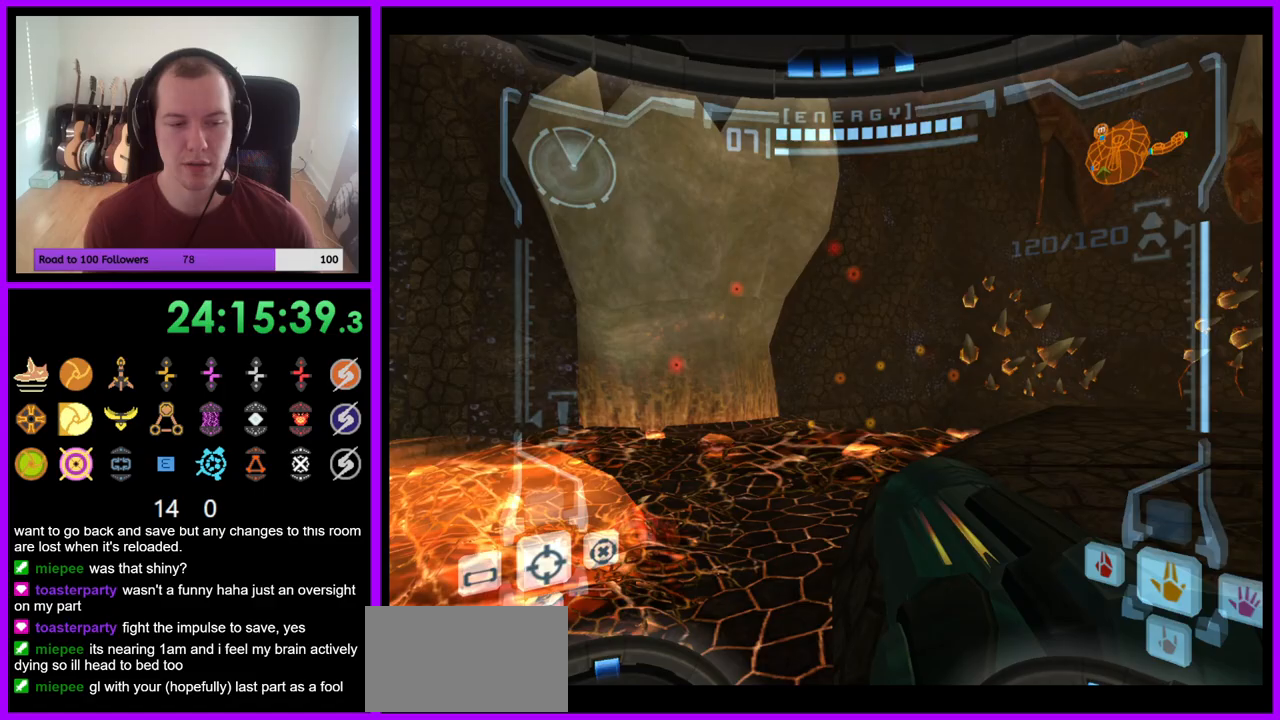
{"buttons": ["B", "L1"], "left_stick": "up", "right_stick": "center", "events": [[200, "left_stick", "up"], [333, "L1", "down"], [417, "B", "down"]]}
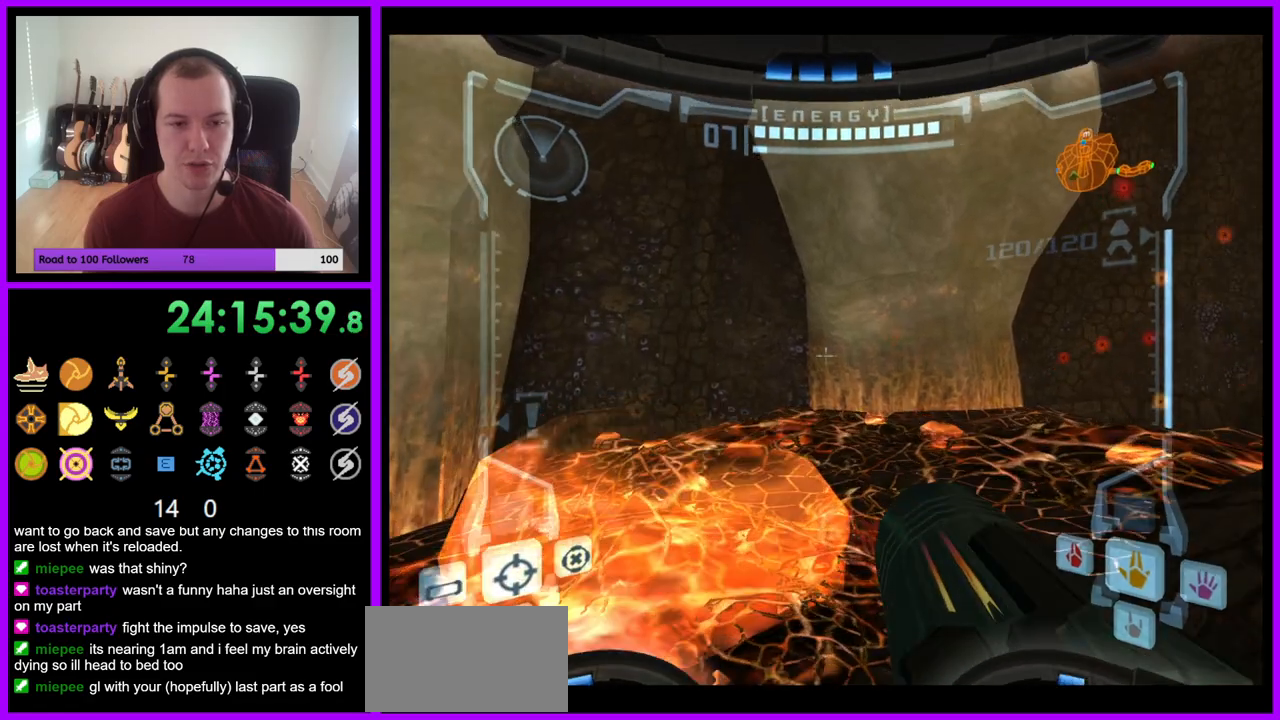
{"buttons": ["B"], "left_stick": "right", "right_stick": "center"}
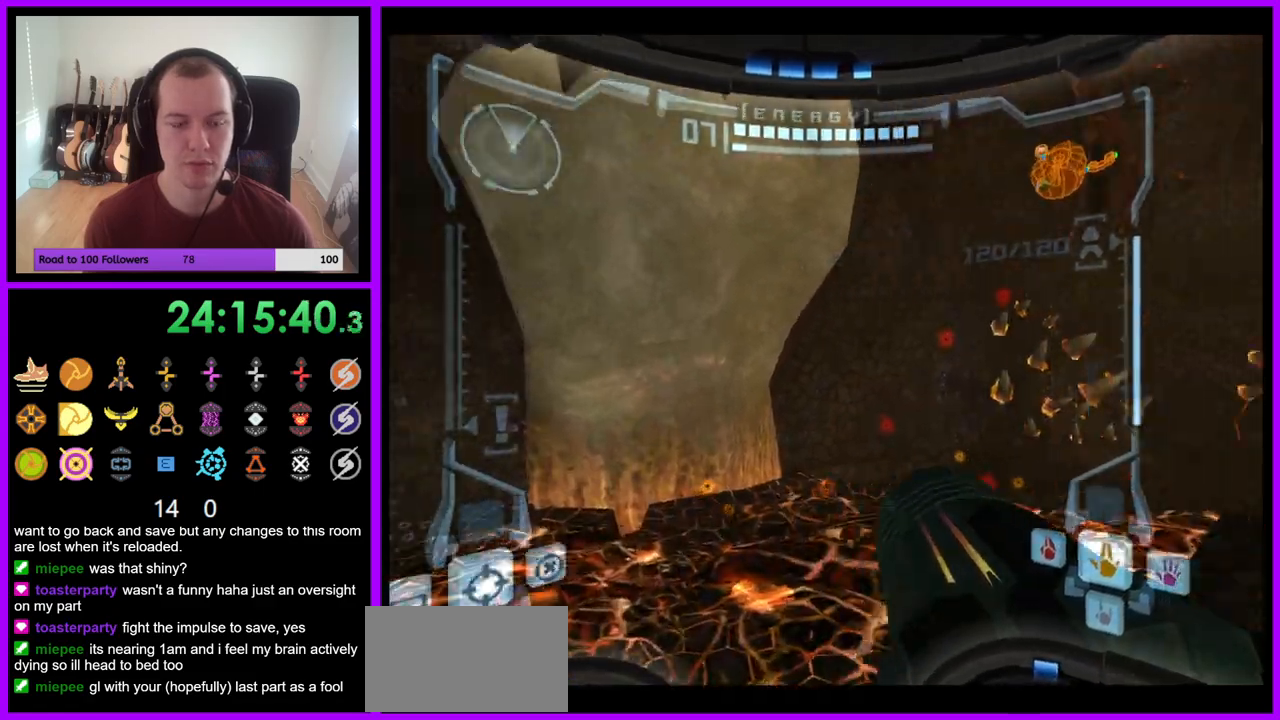
{"buttons": ["L1"], "left_stick": "up-right", "right_stick": "center"}
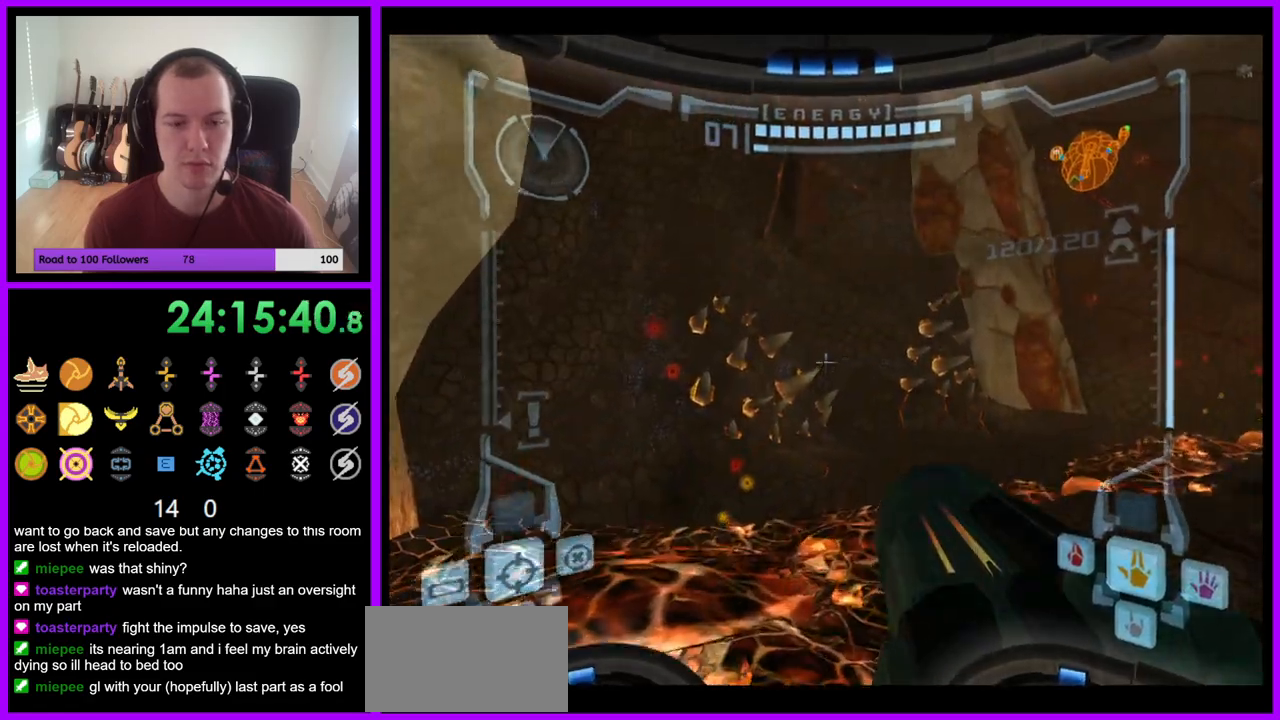
{"buttons": [], "left_stick": "right", "right_stick": "center", "events": [[83, "L1", "up"], [233, "left_stick", "right"]]}
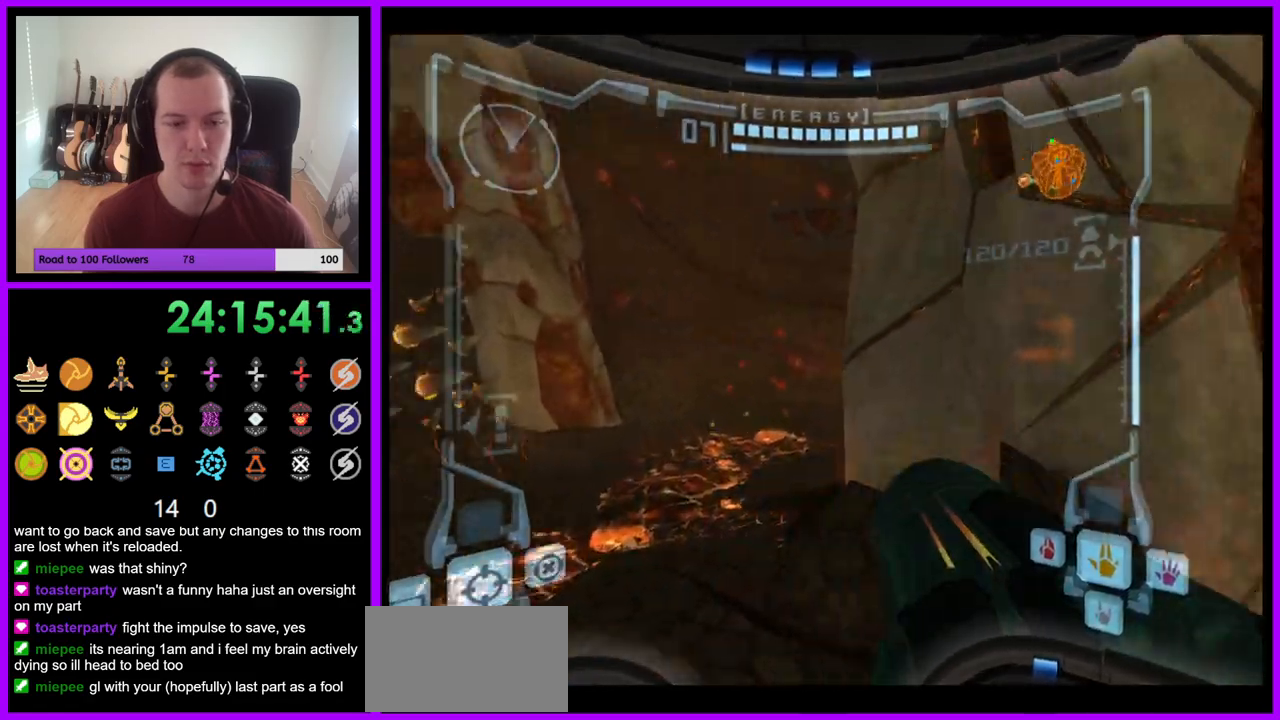
{"buttons": [], "left_stick": "up-right", "right_stick": "center", "events": [[483, "left_stick", "up-right"]]}
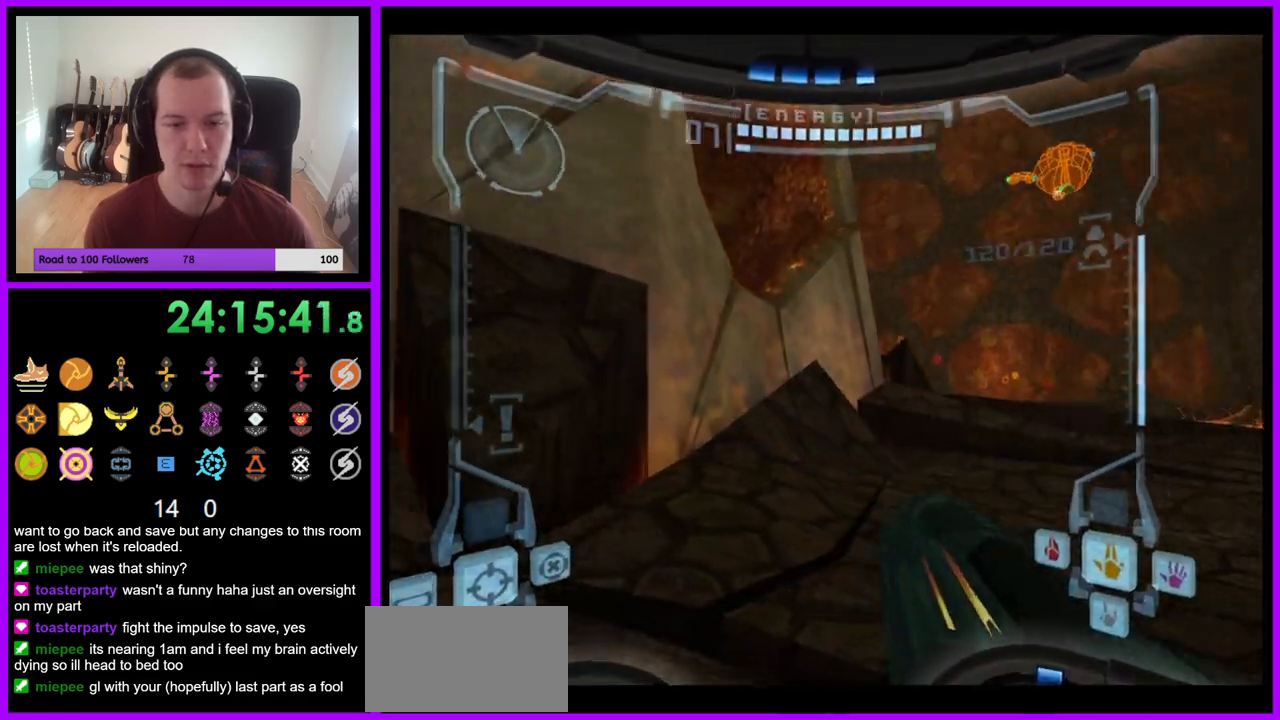
{"buttons": [], "left_stick": "up-right", "right_stick": "center", "events": [[133, "L1", "down"], [150, "left_stick", "up"], [167, "B", "down"], [300, "B", "up"], [400, "L1", "up"], [433, "left_stick", "up-right"]]}
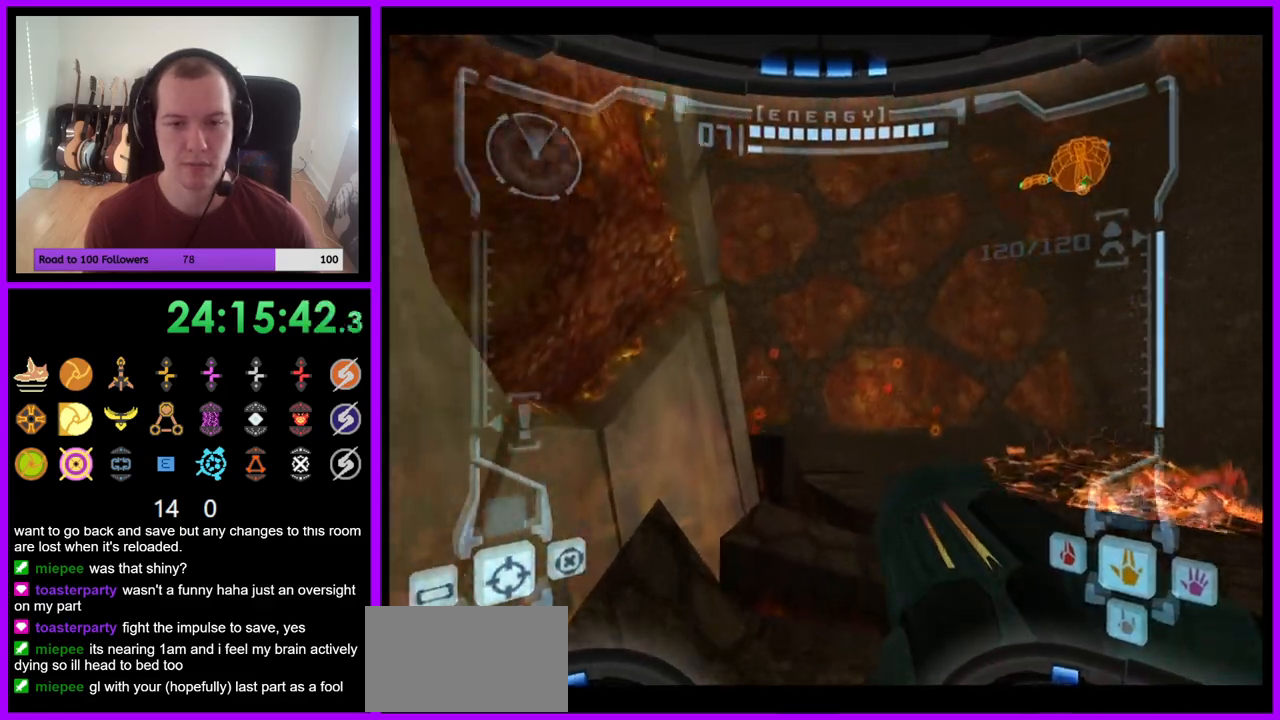
{"buttons": [], "left_stick": "up-right", "right_stick": "center", "events": []}
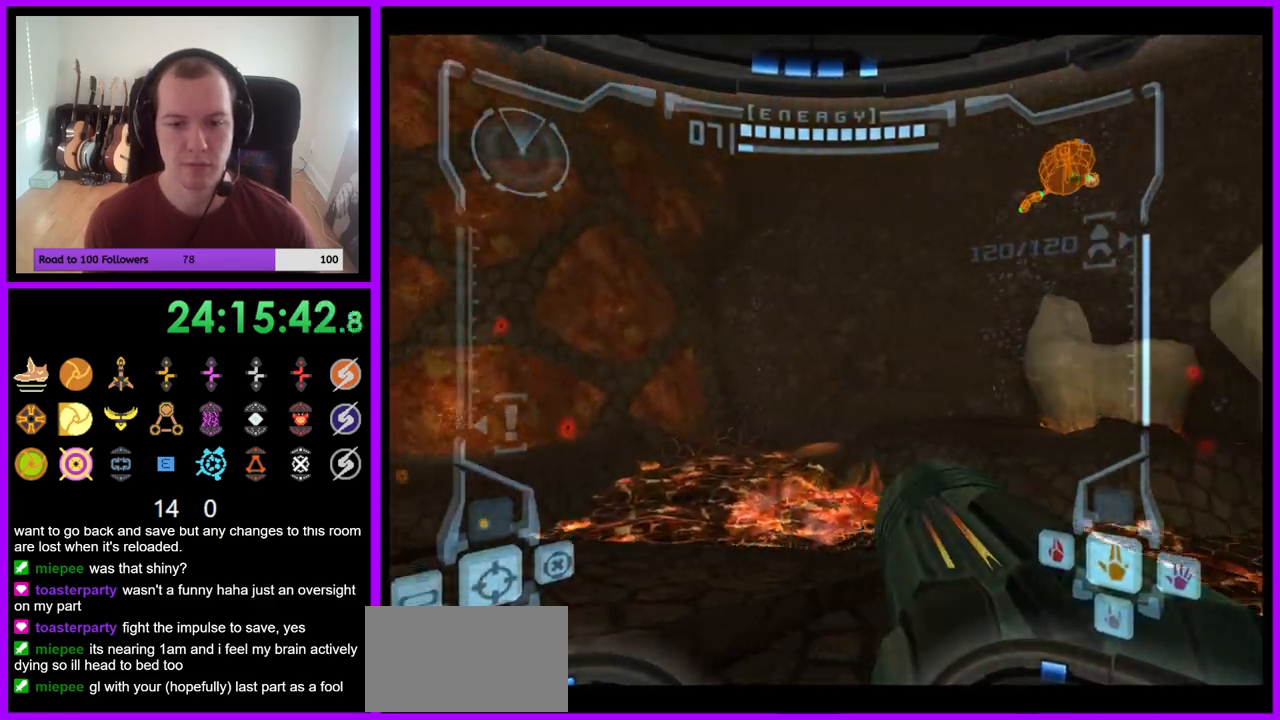
{"buttons": ["L1"], "left_stick": "up", "right_stick": "center", "events": [[317, "left_stick", "up"], [383, "L1", "down"]]}
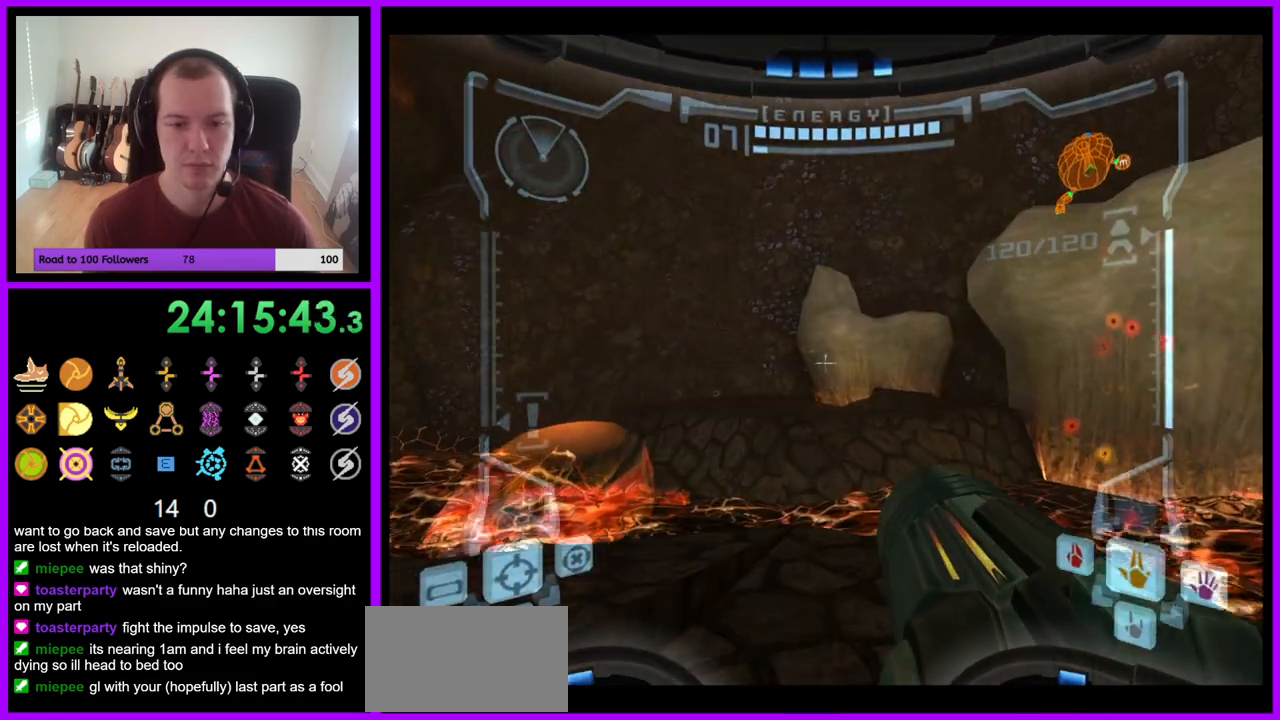
{"buttons": ["L1"], "left_stick": "up-left", "right_stick": "center", "events": [[133, "left_stick", "up-left"], [250, "B", "down"], [383, "B", "up"]]}
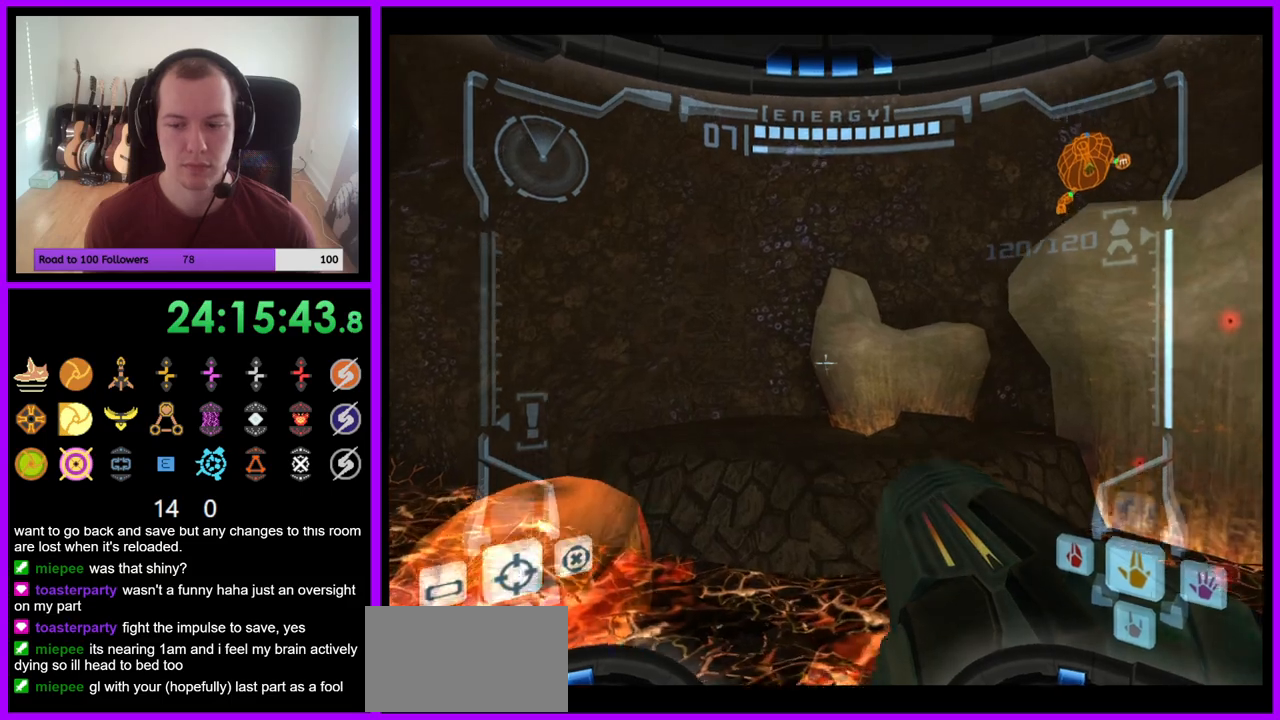
{"buttons": ["R1"], "left_stick": "up-right", "right_stick": "center", "events": [[33, "L1", "up"], [67, "R1", "down"], [117, "left_stick", "up-right"], [150, "R1", "up"], [233, "R1", "down"]]}
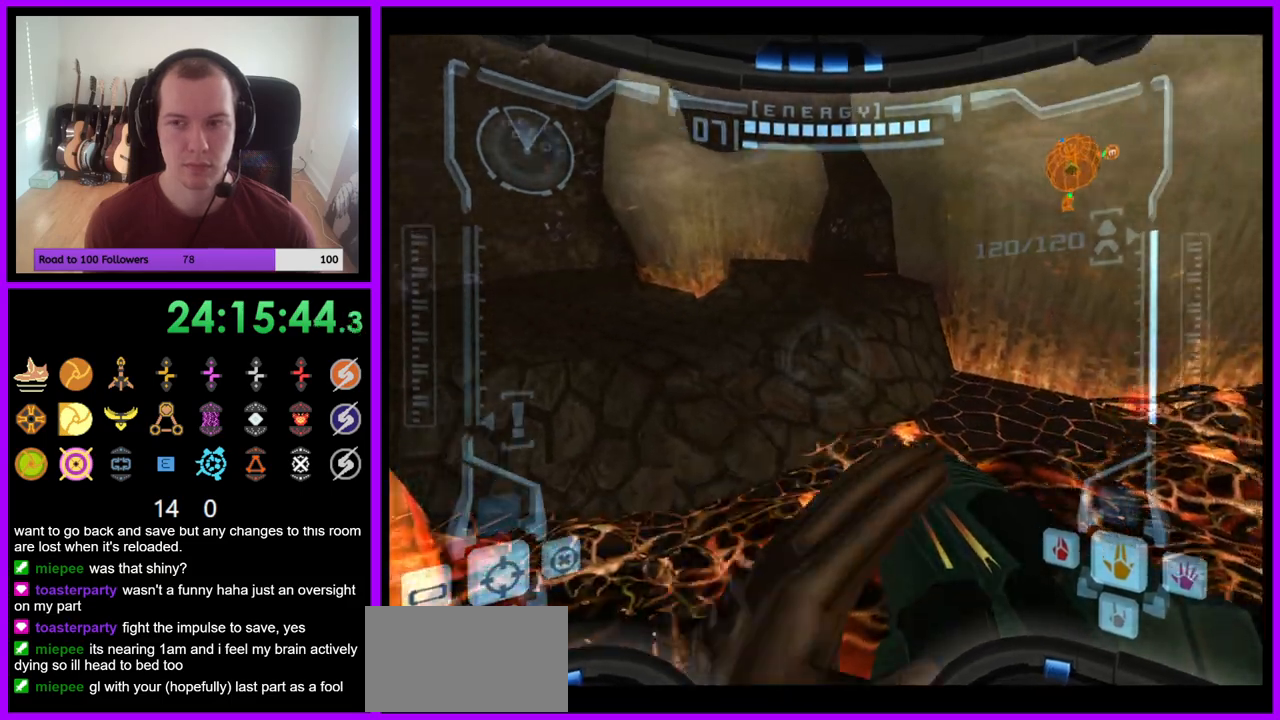
{"buttons": ["R1"], "left_stick": "up-right", "right_stick": "center", "events": [[33, "L1", "down"], [100, "B", "down"], [183, "B", "up"], [250, "L1", "up"]]}
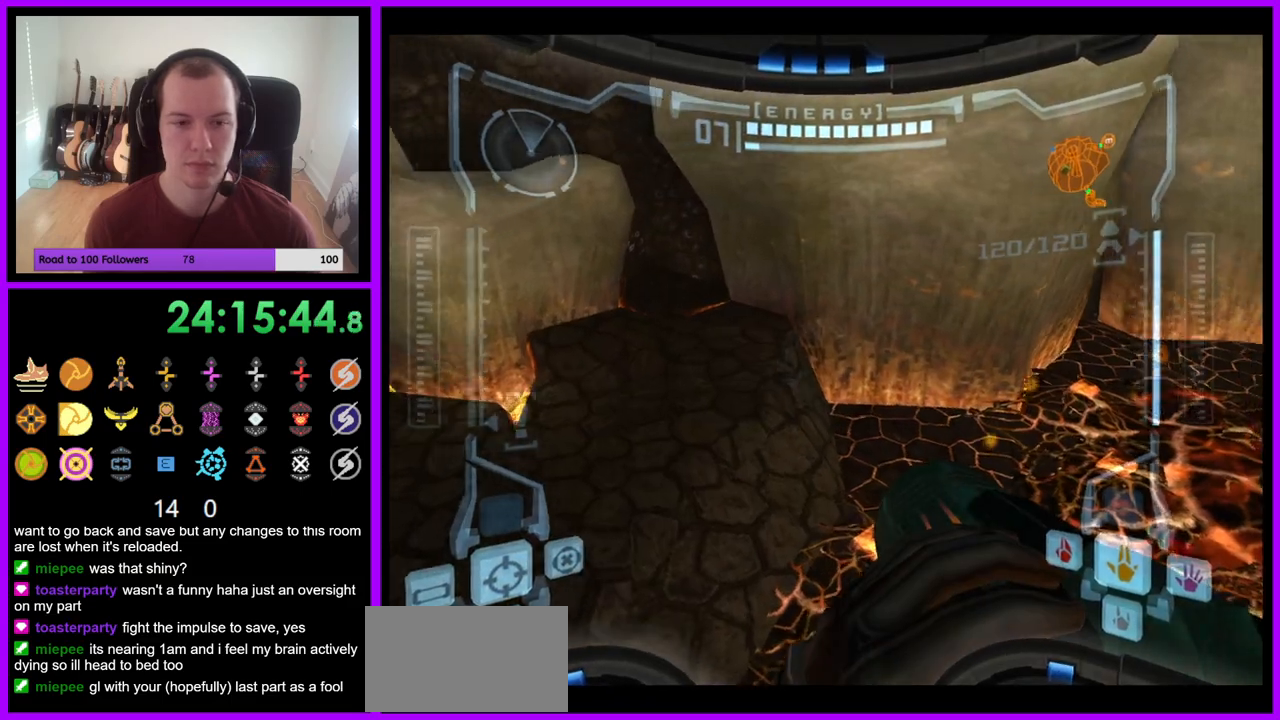
{"buttons": [], "left_stick": "right", "right_stick": "center", "events": [[17, "R1", "up"], [467, "left_stick", "right"]]}
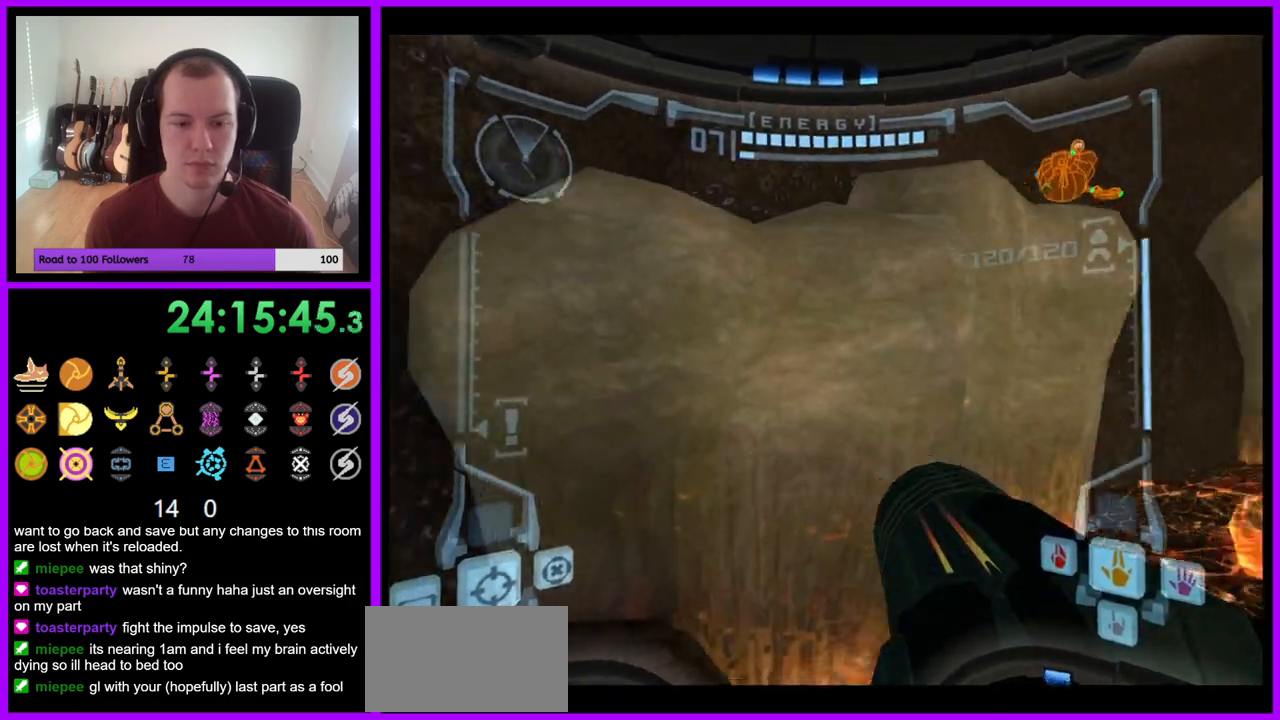
{"buttons": [], "left_stick": "center", "right_stick": "center", "events": [[433, "left_stick", "center"]]}
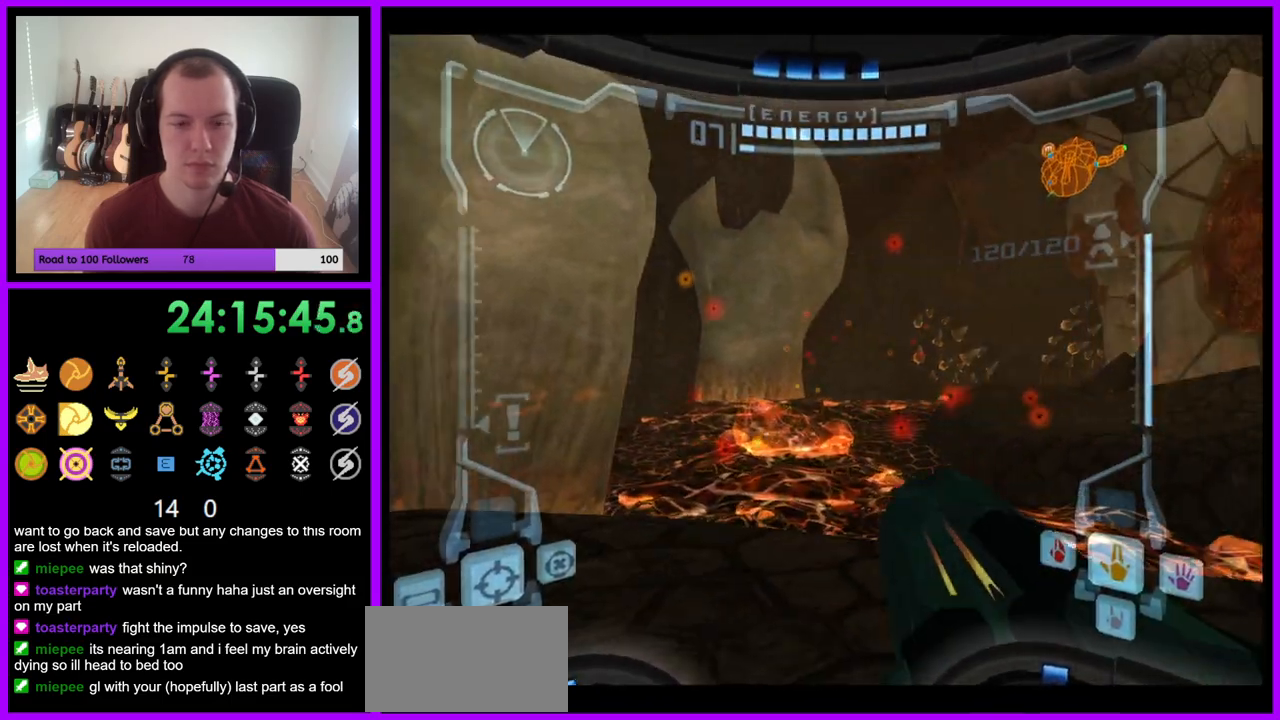
{"buttons": [], "left_stick": "right", "right_stick": "center", "events": [[100, "right_stick", "down"], [250, "right_stick", "center"], [467, "left_stick", "right"]]}
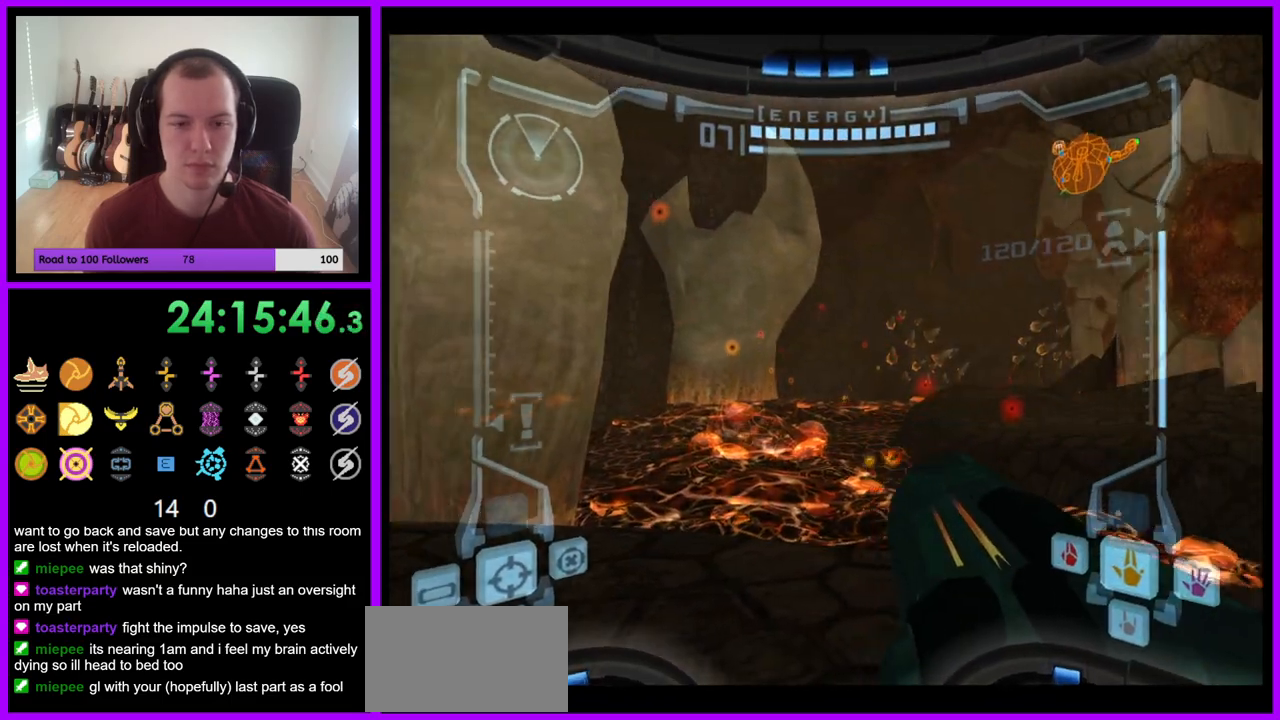
{"buttons": [], "left_stick": "center", "right_stick": "center", "events": [[133, "left_stick", "center"], [133, "right_stick", "down"], [317, "right_stick", "center"]]}
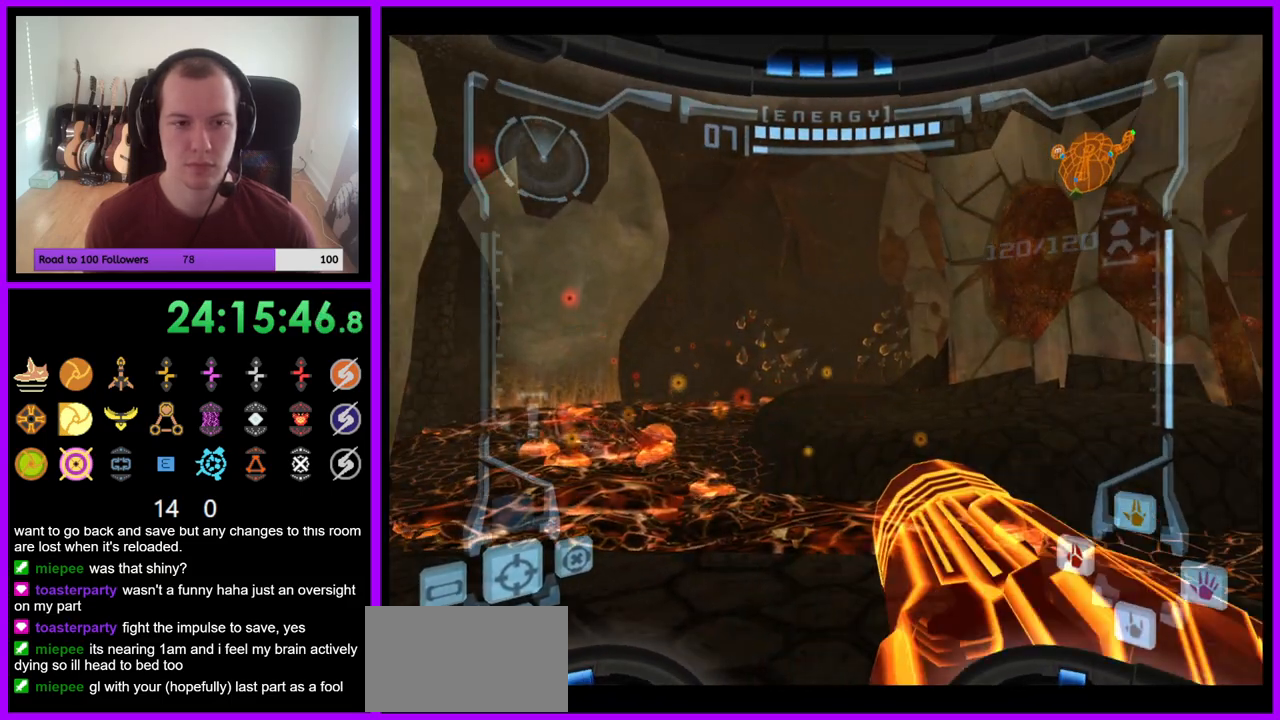
{"buttons": ["Y", "R1"], "left_stick": "down", "right_stick": "center", "events": [[67, "R1", "down"], [67, "left_stick", "down"], [300, "R1", "up"], [367, "R1", "down"], [467, "Y", "down"]]}